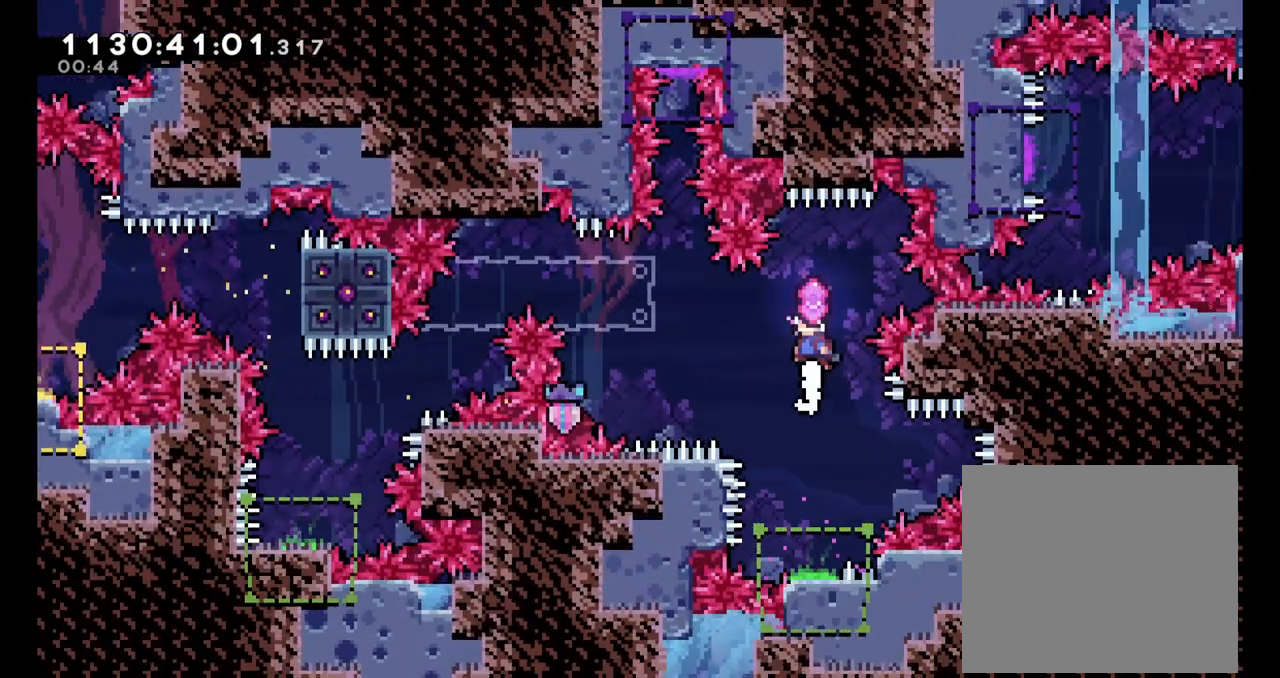
Gameplay with a controller (Nintendo layout); each line is a JSON object with the inputs held at the frame after it. "events" lists button and stick changes between this image and that frame as [ms after this image, input, new state], when the widget could be followed in between. Not read: HOME L1 L3 R1 R3.
{"buttons": ["L2"], "left_stick": "center", "right_stick": "center", "events": [[183, "L2", "down"], [183, "Y", "down"], [183, "left_stick", "left"], [350, "Y", "up"], [500, "left_stick", "center"]]}
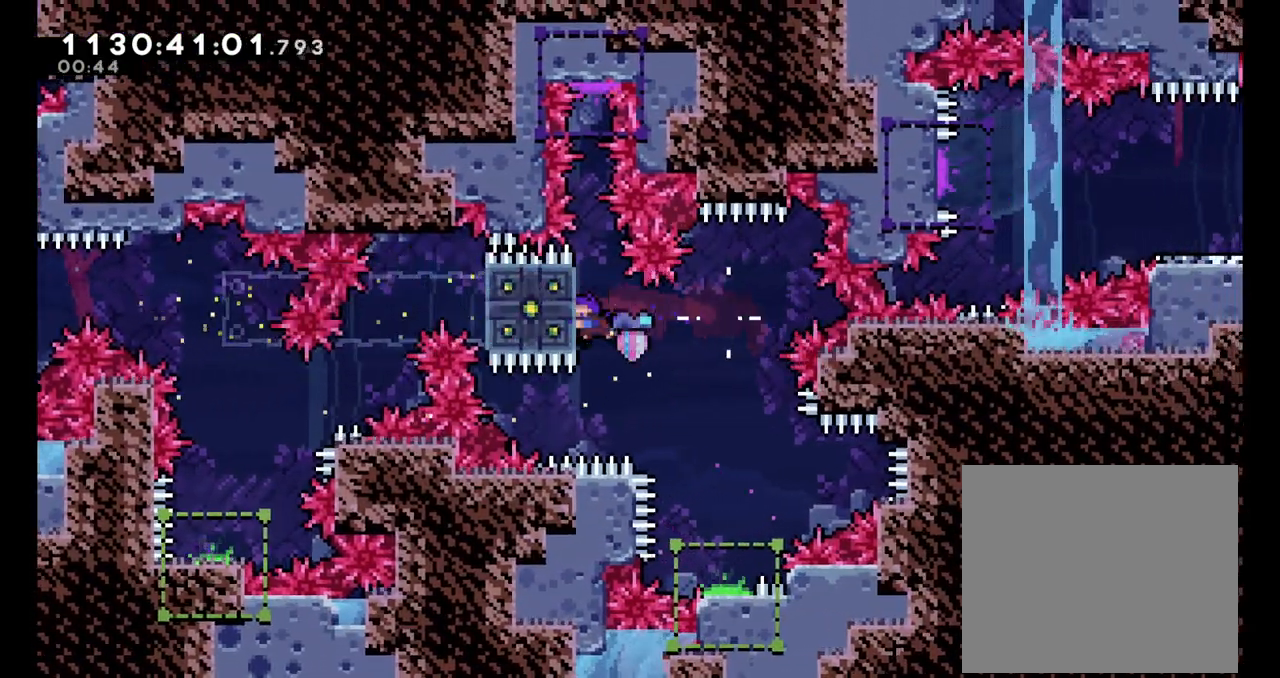
{"buttons": ["B", "L2"], "left_stick": "center", "right_stick": "center", "events": [[417, "B", "down"]]}
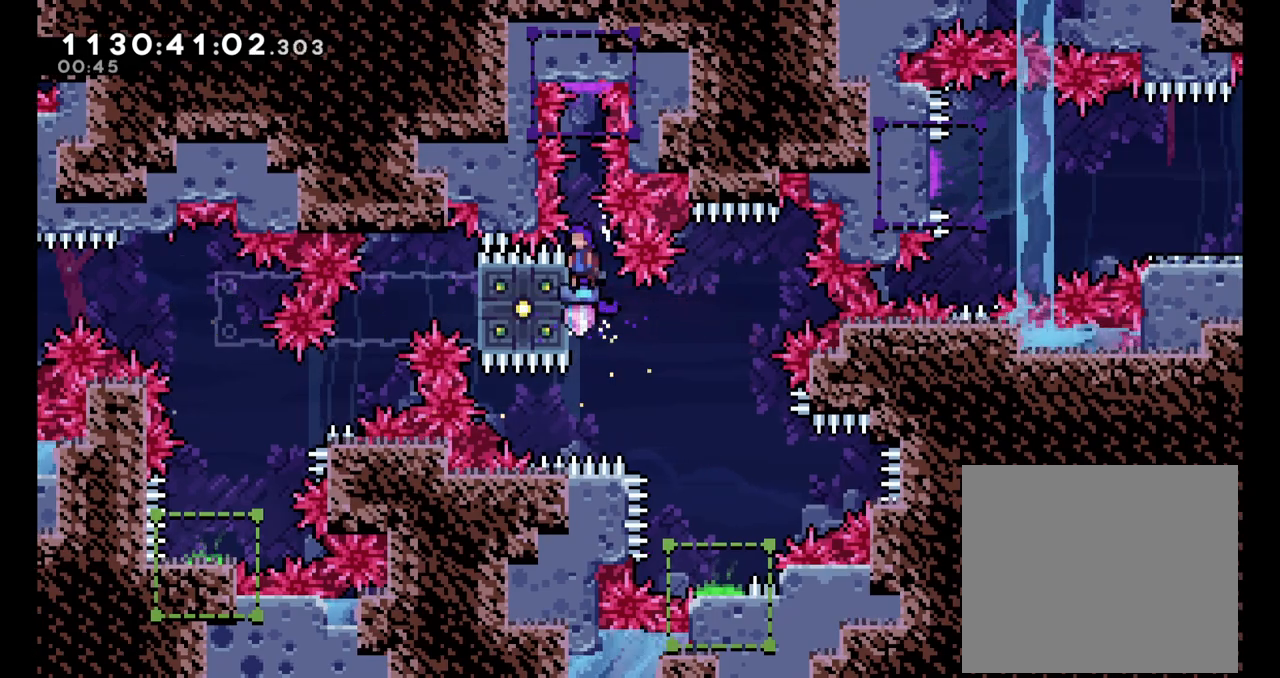
{"buttons": [], "left_stick": "right", "right_stick": "center", "events": [[67, "left_stick", "up"], [217, "Y", "down"], [417, "L2", "up"], [417, "Y", "up"], [467, "B", "up"], [467, "left_stick", "right"]]}
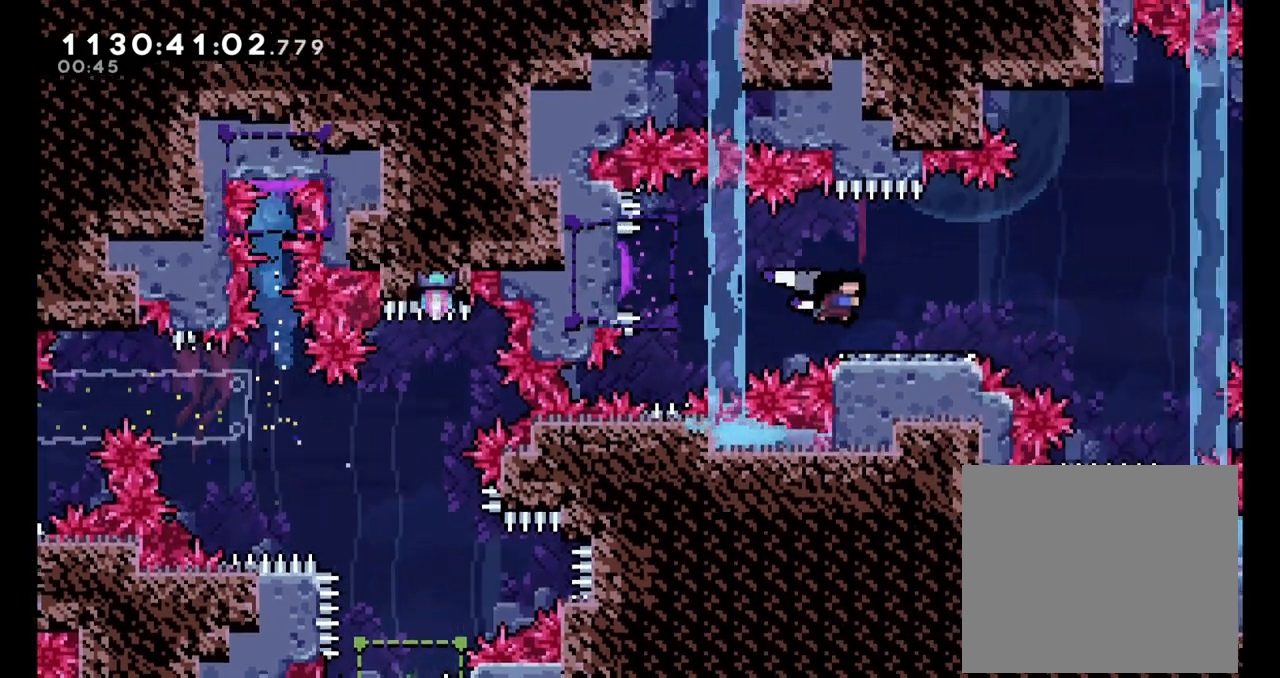
{"buttons": ["B"], "left_stick": "right", "right_stick": "center"}
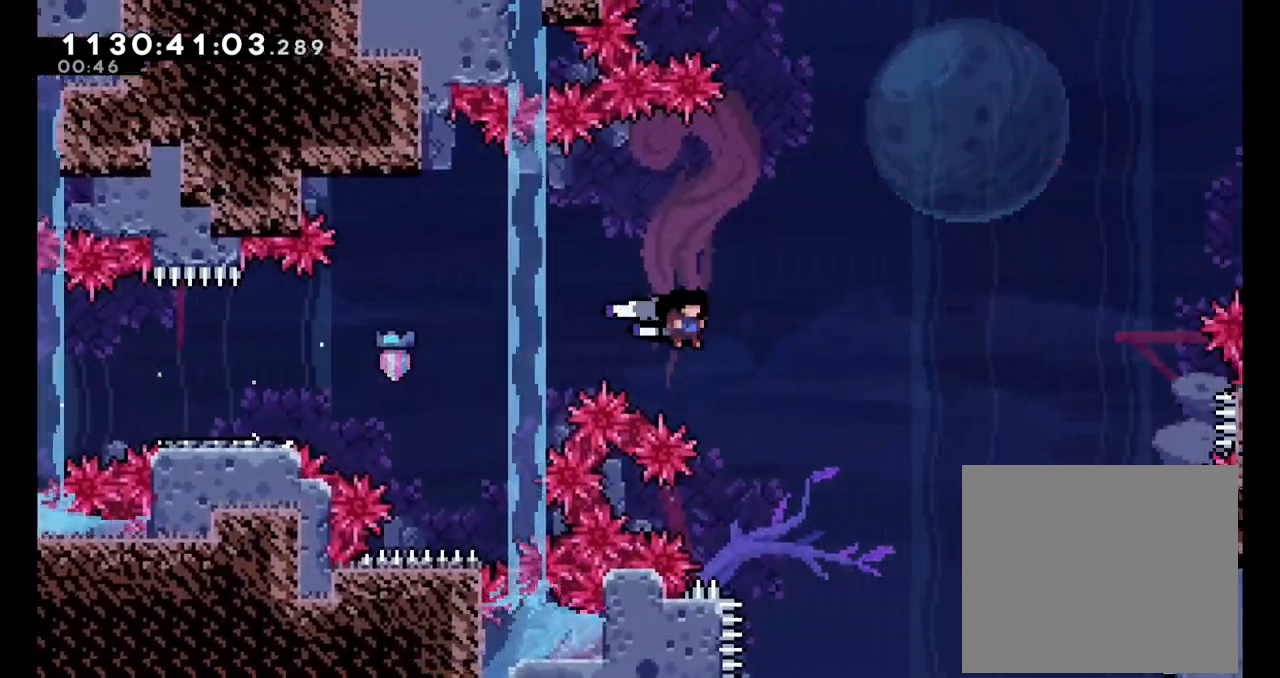
{"buttons": [], "left_stick": "right", "right_stick": "center", "events": [[433, "B", "up"]]}
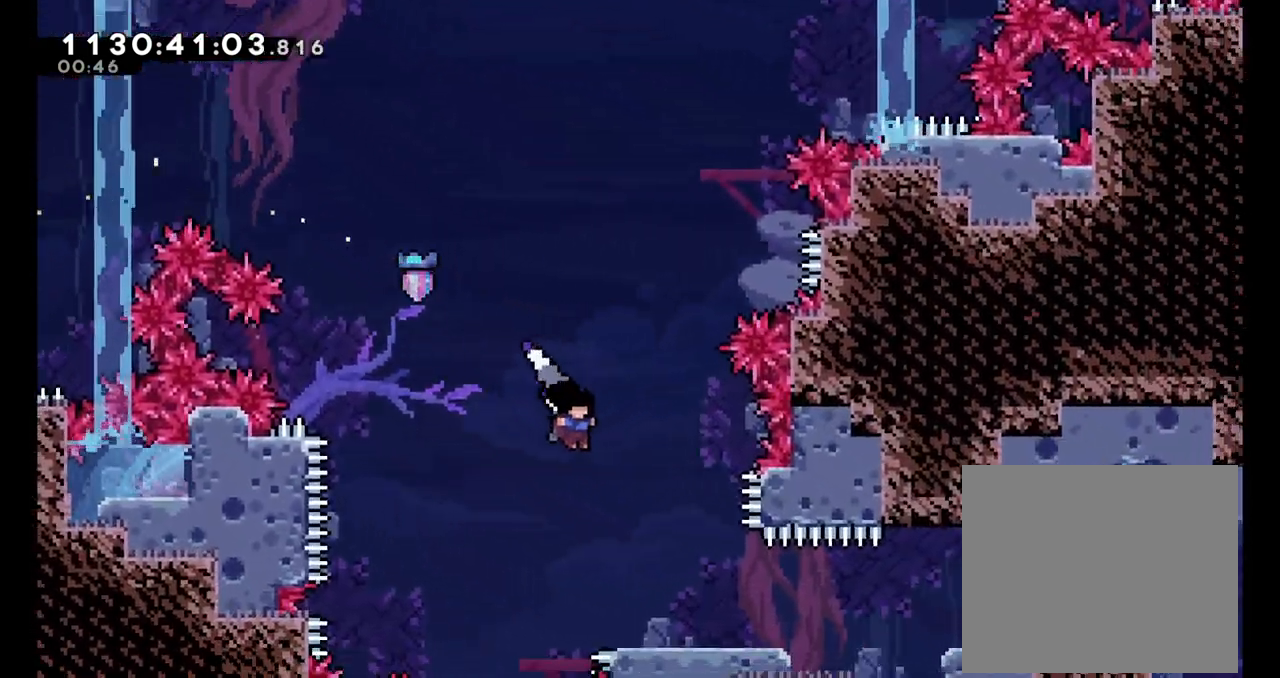
{"buttons": ["A", "X"], "left_stick": "right", "right_stick": "center"}
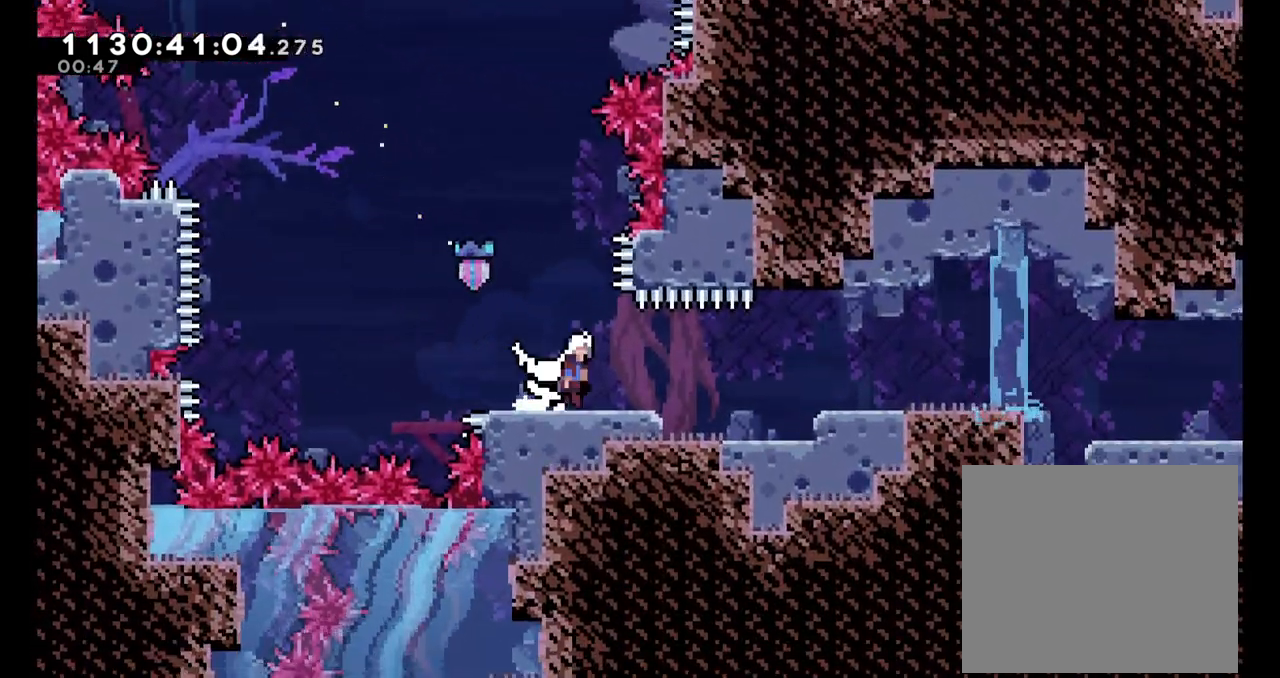
{"buttons": ["A", "X"], "left_stick": "right", "right_stick": "center", "events": [[183, "A", "up"], [183, "X", "up"], [383, "X", "down"], [417, "A", "down"]]}
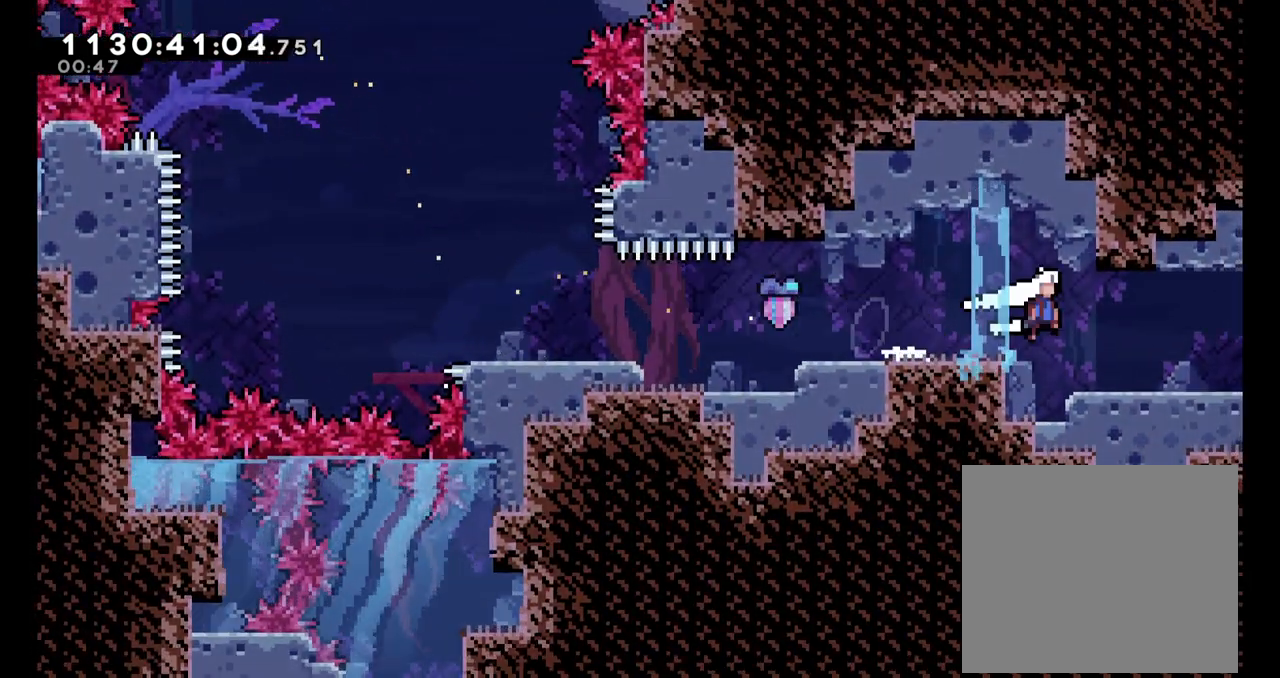
{"buttons": [], "left_stick": "right", "right_stick": "center", "events": [[17, "A", "up"], [50, "X", "up"]]}
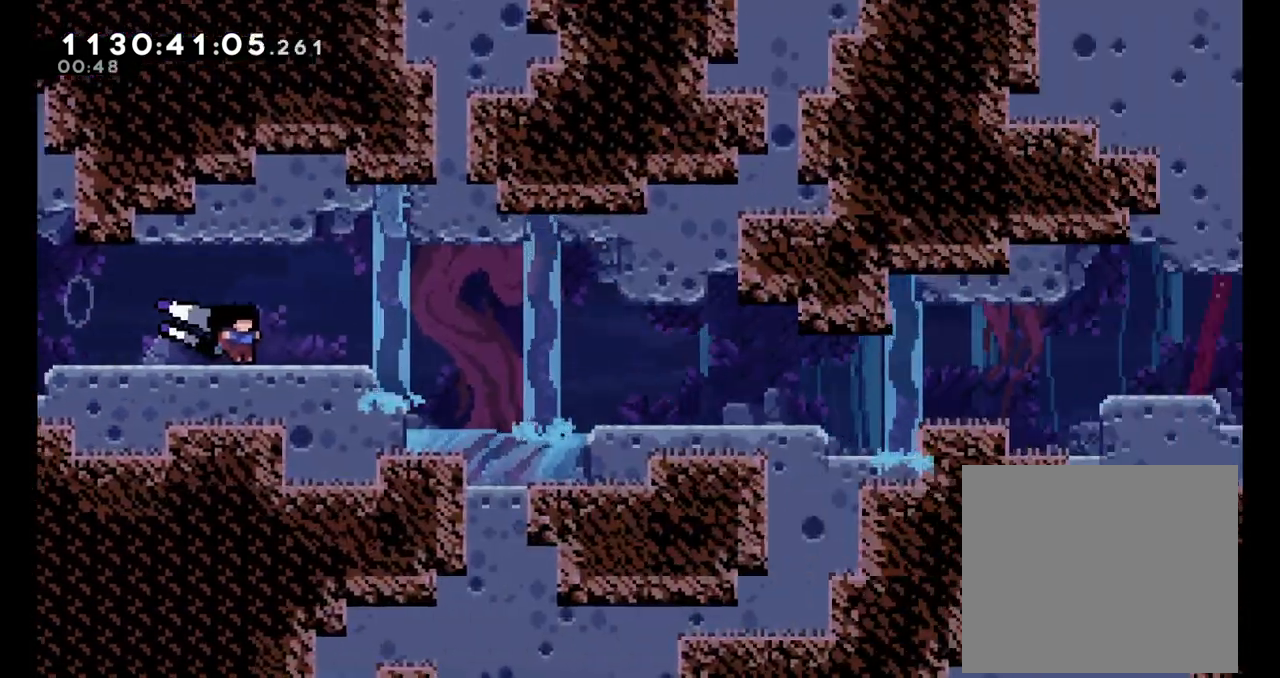
{"buttons": ["B"], "left_stick": "right", "right_stick": "center", "events": [[483, "B", "down"]]}
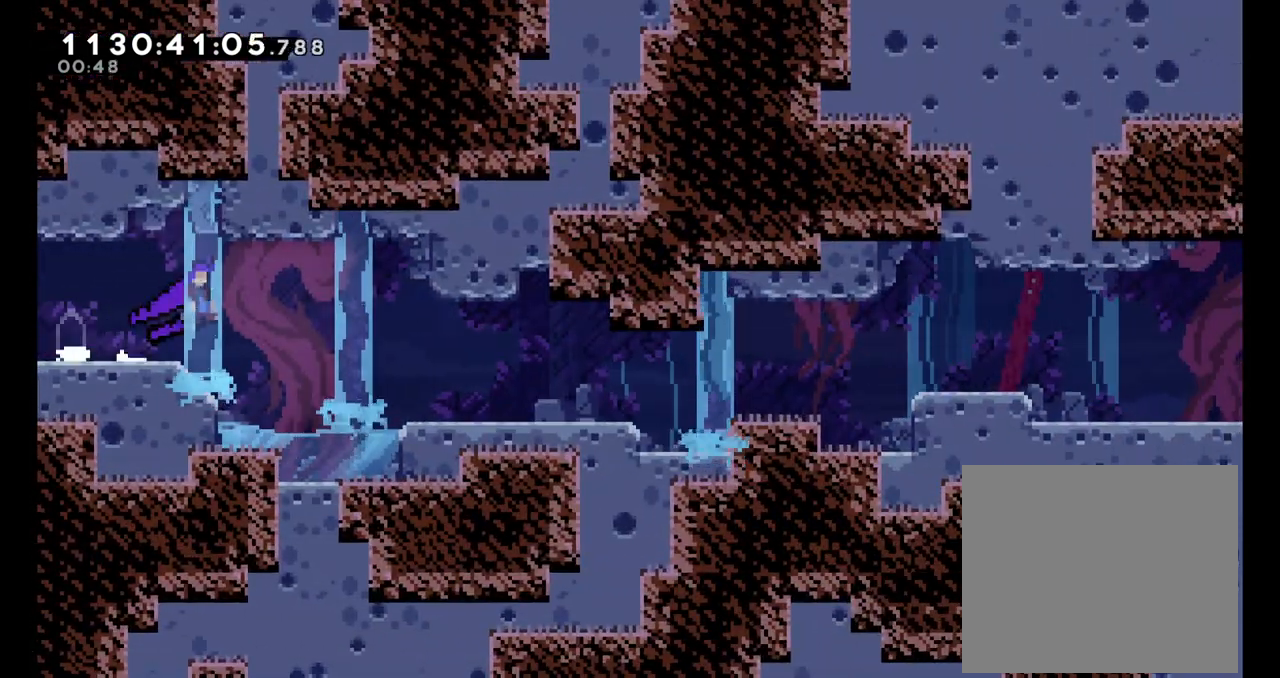
{"buttons": [], "left_stick": "down-right", "right_stick": "center", "events": [[17, "left_stick", "down-right"], [67, "Y", "down"], [83, "B", "up"], [200, "Y", "up"], [317, "B", "down"], [483, "B", "up"]]}
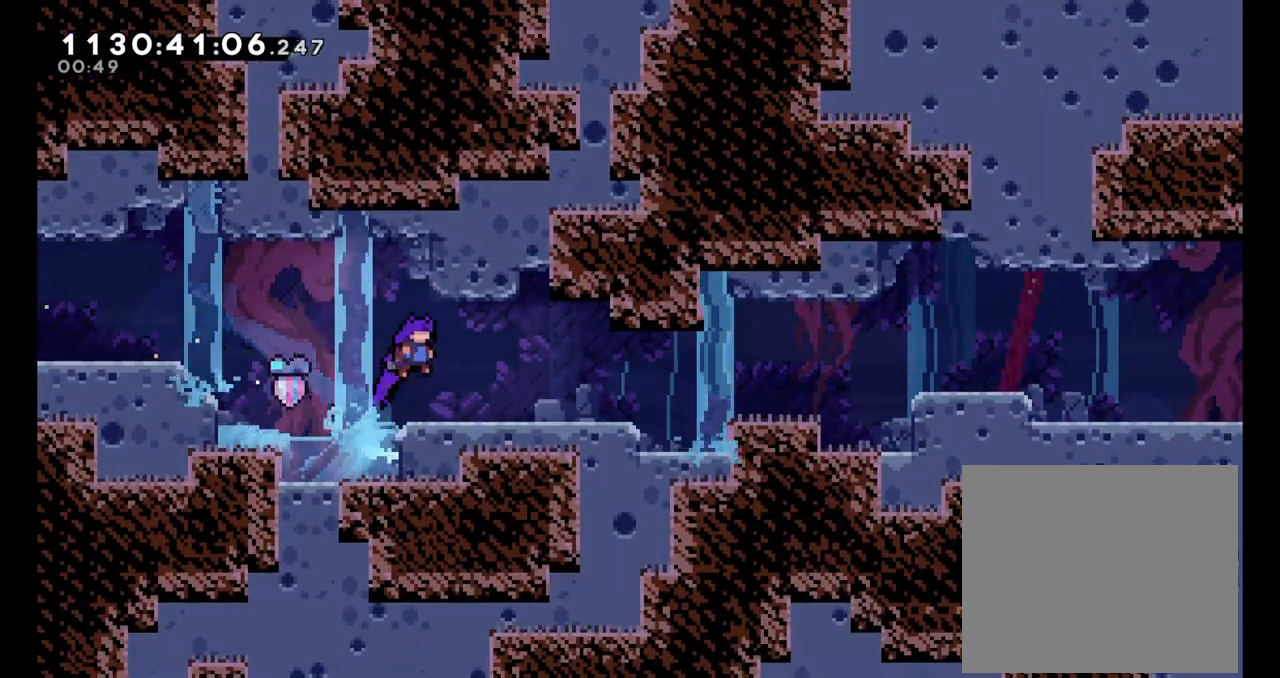
{"buttons": ["B"], "left_stick": "down-right", "right_stick": "center", "events": [[283, "Y", "down"], [417, "Y", "up"], [467, "B", "down"]]}